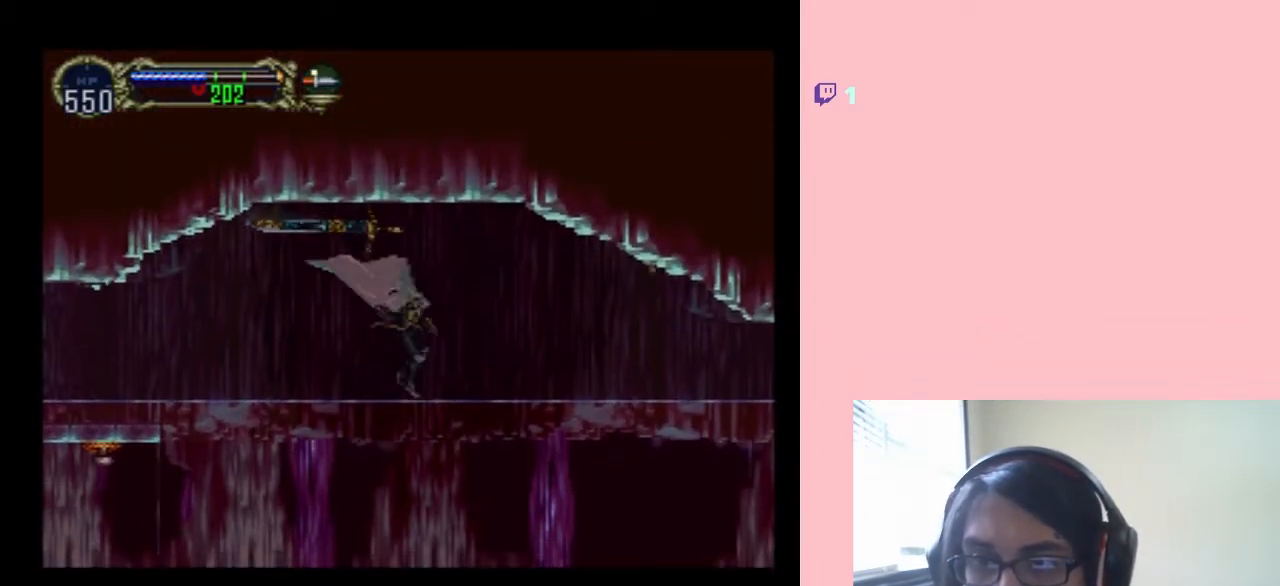
Gameplay with a controller (Nintendo layout); each line is a JSON object with the inputs held at the frame after it. "events" lists button and stick changes between this image and that frame as [ms after this image, input, new state], when the widget could be followed in between. Not read: L2 L3 R2 R3.
{"buttons": ["B", "DPAD_UP"], "left_stick": "center", "right_stick": "center", "events": [[50, "B", "down"], [367, "Y", "down"], [400, "B", "up"], [433, "B", "down"], [500, "Y", "up"]]}
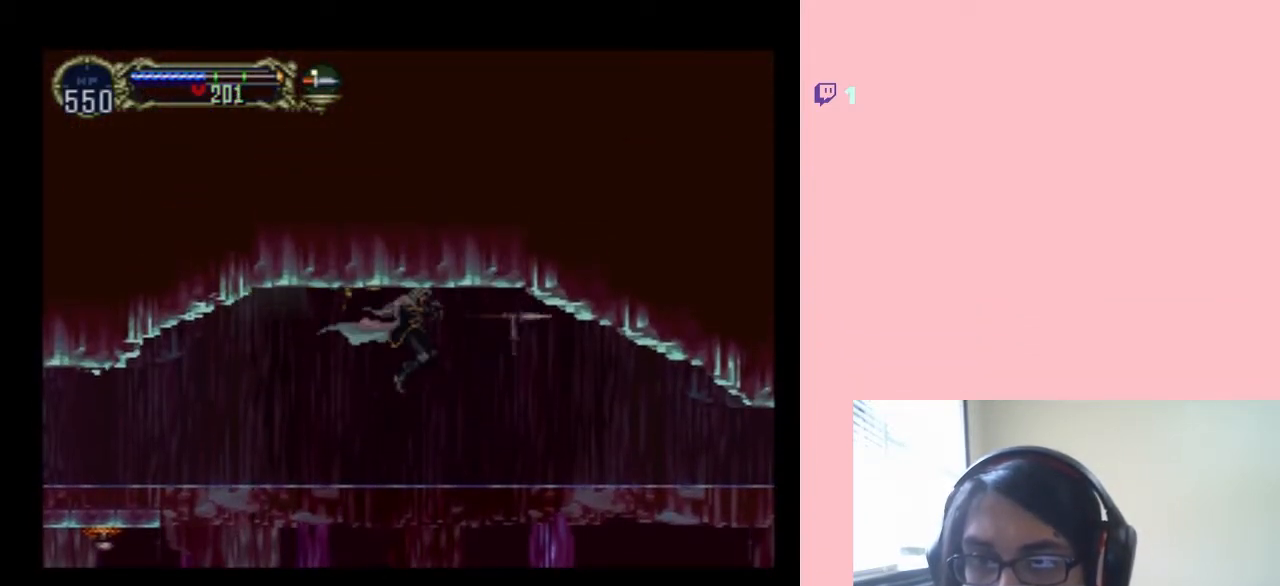
{"buttons": [], "left_stick": "center", "right_stick": "center", "events": [[17, "B", "up"], [183, "DPAD_RIGHT", "down"], [183, "DPAD_UP", "up"], [333, "B", "down"], [333, "DPAD_RIGHT", "up"], [333, "DPAD_UP", "down"], [400, "DPAD_UP", "up"], [400, "Y", "down"], [450, "B", "up"], [450, "Y", "up"]]}
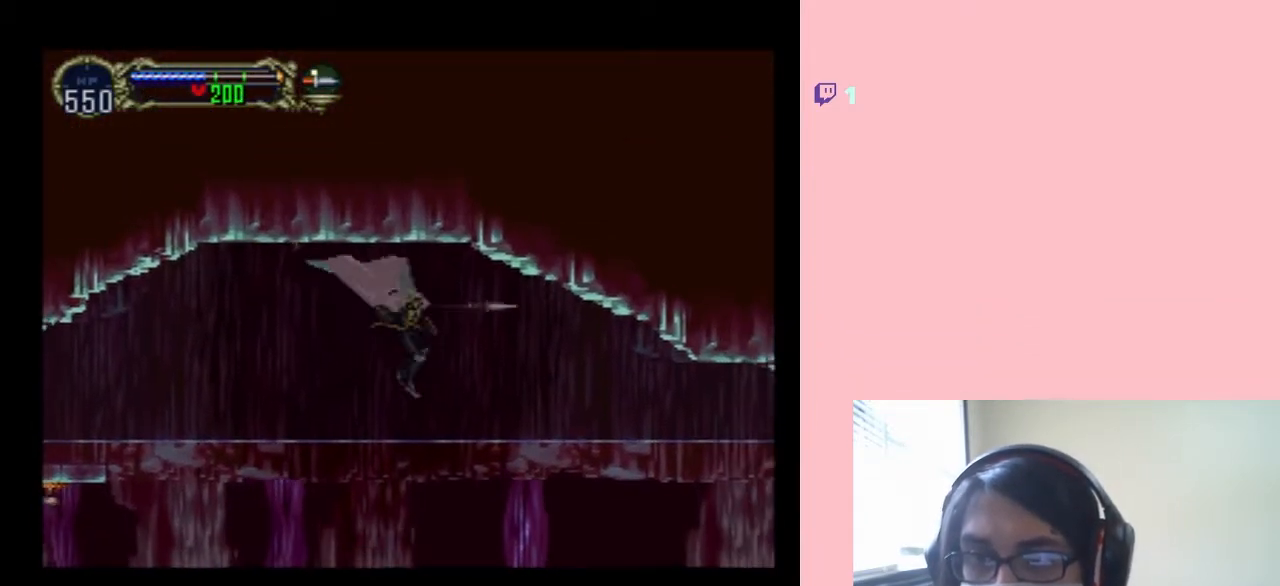
{"buttons": ["DPAD_RIGHT"], "left_stick": "center", "right_stick": "center", "events": [[333, "DPAD_LEFT", "down"], [367, "DPAD_LEFT", "up"], [400, "DPAD_DOWN", "down"], [400, "DPAD_RIGHT", "down"], [433, "DPAD_DOWN", "up"]]}
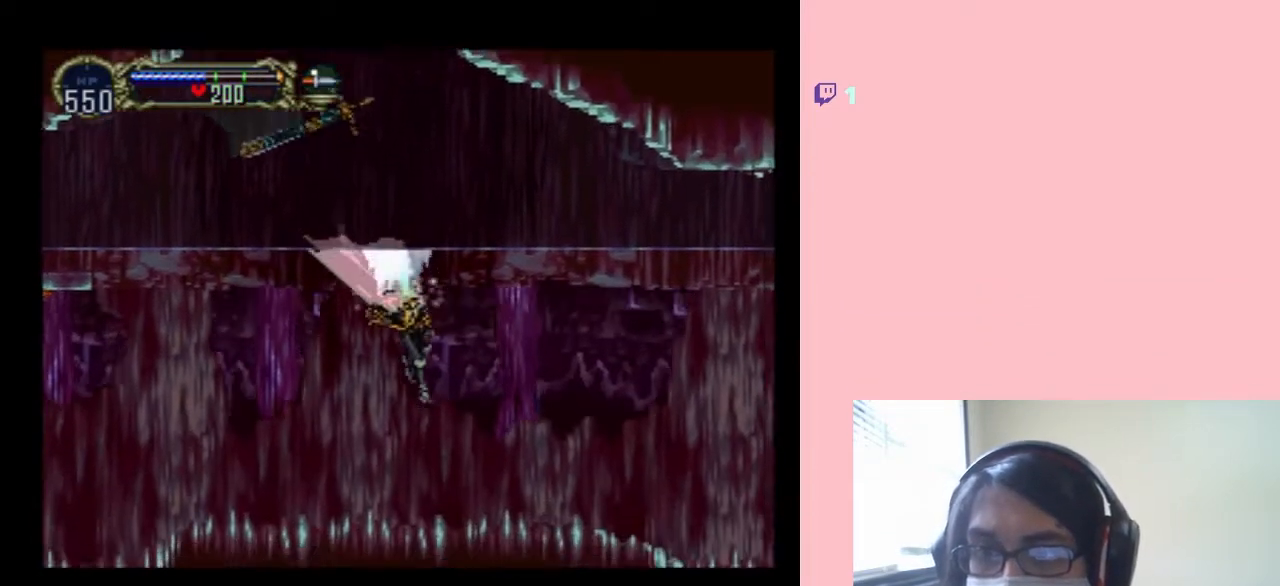
{"buttons": ["B"], "left_stick": "center", "right_stick": "center", "events": [[183, "DPAD_RIGHT", "up"], [200, "DPAD_LEFT", "down"], [333, "B", "down"], [333, "DPAD_LEFT", "up"]]}
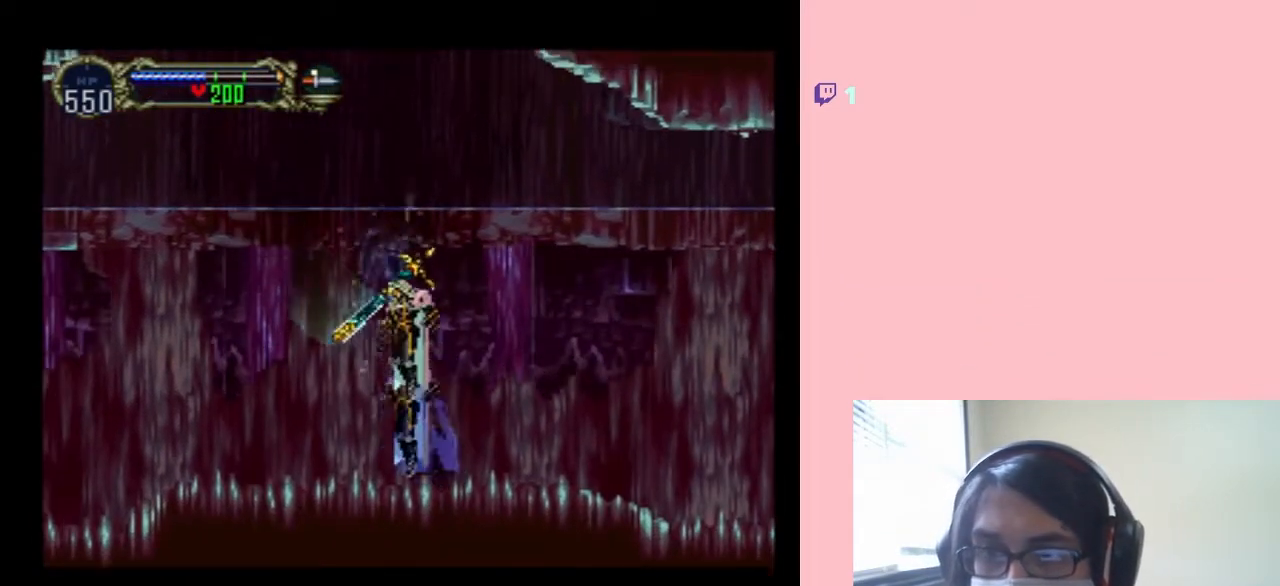
{"buttons": ["B"], "left_stick": "center", "right_stick": "center", "events": [[17, "B", "up"], [250, "B", "down"]]}
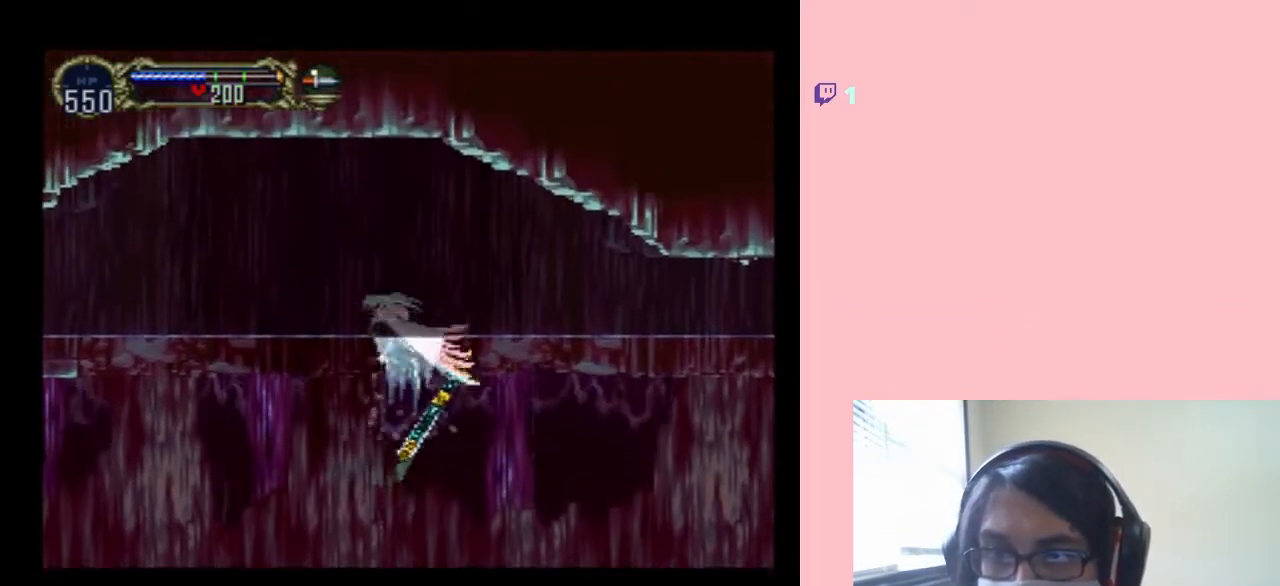
{"buttons": ["DPAD_DOWN"], "left_stick": "center", "right_stick": "center", "events": [[50, "DPAD_UP", "down"], [183, "DPAD_UP", "up"], [200, "B", "up"], [333, "DPAD_DOWN", "down"]]}
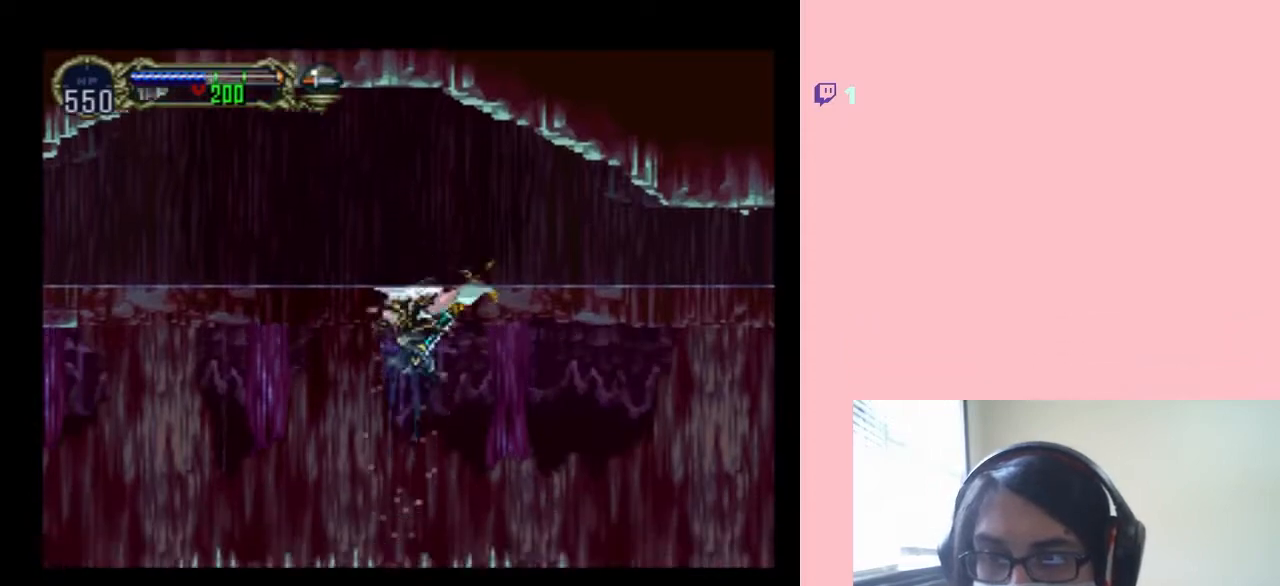
{"buttons": ["DPAD_DOWN"], "left_stick": "center", "right_stick": "center", "events": [[150, "DPAD_DOWN", "up"], [483, "DPAD_DOWN", "down"]]}
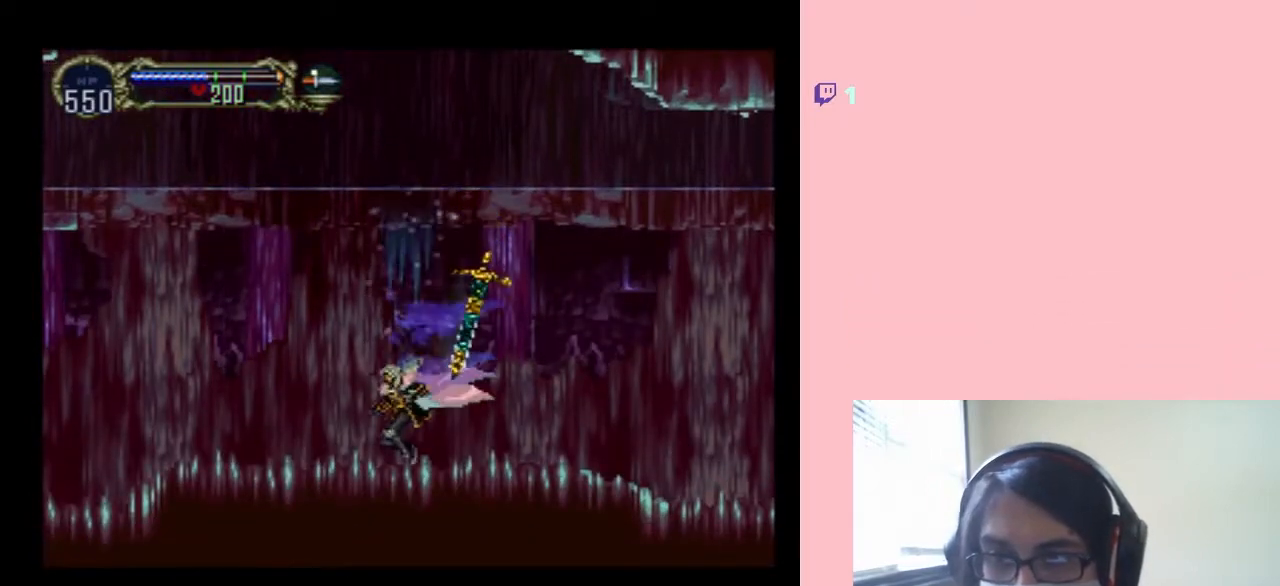
{"buttons": ["DPAD_UP"], "left_stick": "center", "right_stick": "center", "events": [[117, "DPAD_DOWN", "up"], [117, "DPAD_UP", "down"], [150, "B", "down"], [417, "B", "up"]]}
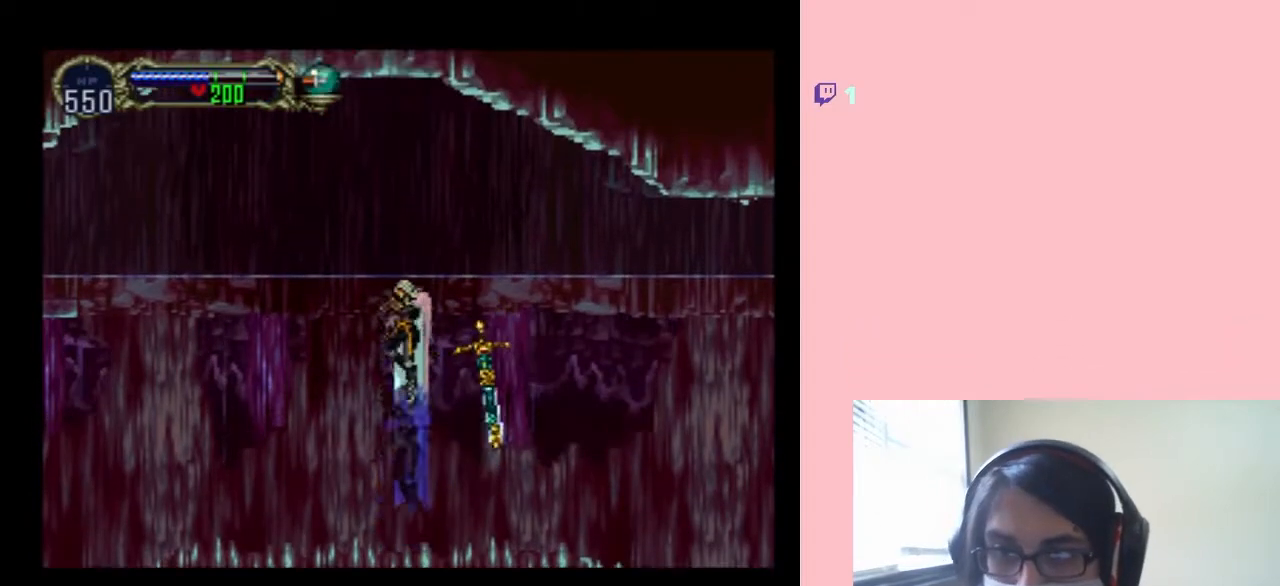
{"buttons": ["DPAD_UP"], "left_stick": "center", "right_stick": "center", "events": []}
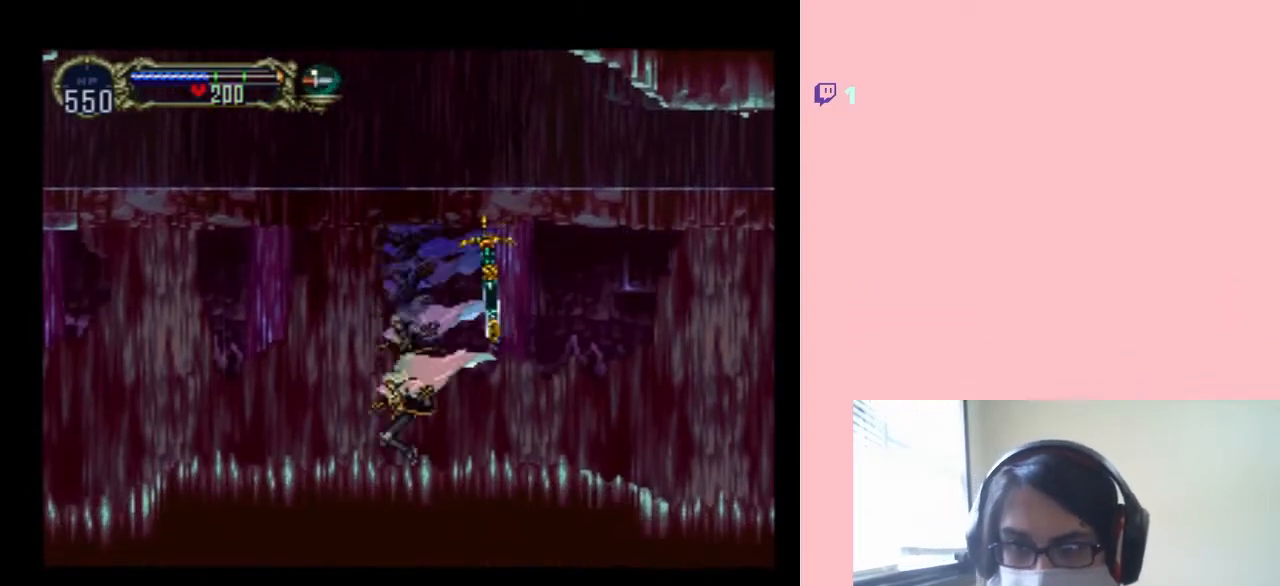
{"buttons": [], "left_stick": "center", "right_stick": "center", "events": [[17, "DPAD_DOWN", "down"], [33, "DPAD_UP", "up"], [167, "DPAD_DOWN", "up"], [167, "DPAD_UP", "down"], [200, "B", "down"], [383, "DPAD_UP", "up"], [417, "B", "up"]]}
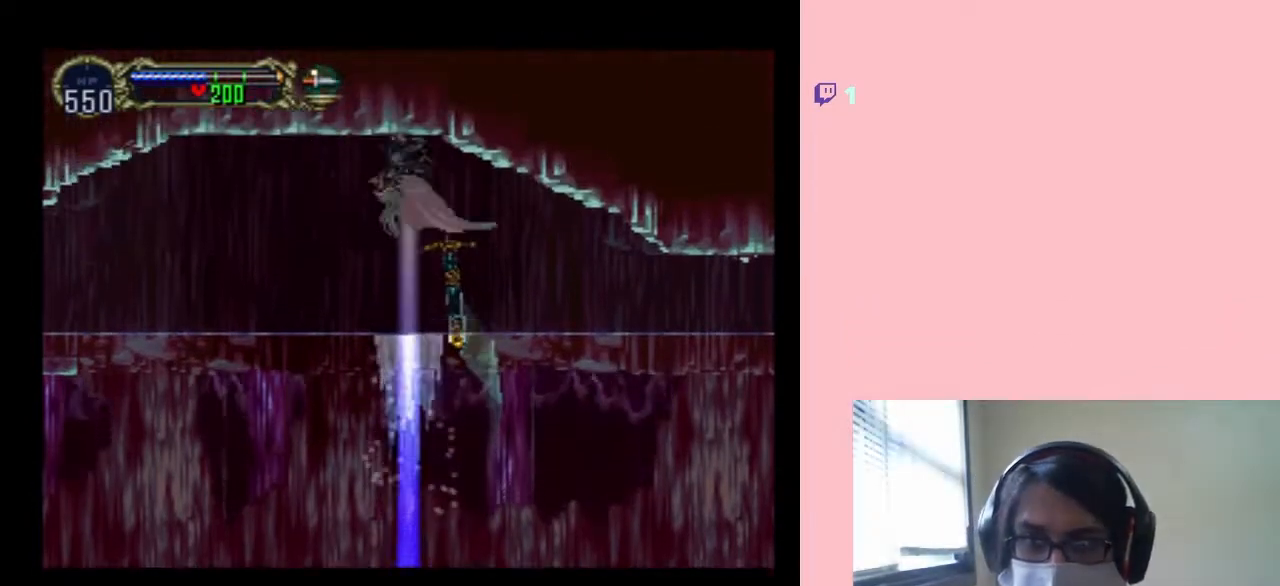
{"buttons": ["Y", "DPAD_LEFT"], "left_stick": "center", "right_stick": "center", "events": [[300, "Y", "down"], [367, "DPAD_LEFT", "down"]]}
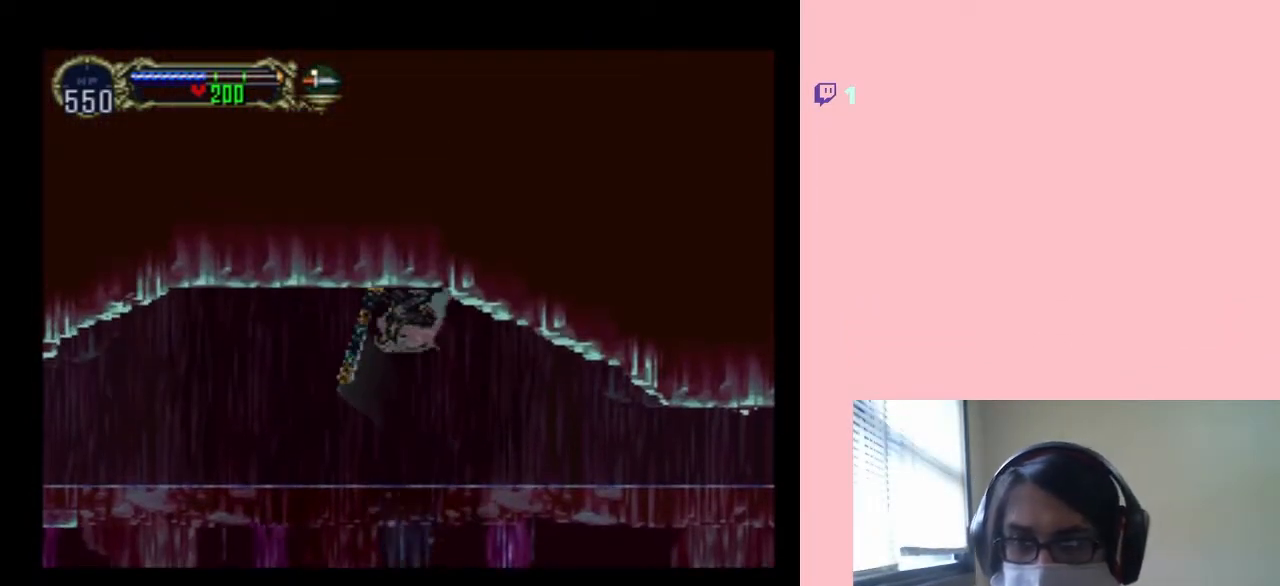
{"buttons": [], "left_stick": "center", "right_stick": "center"}
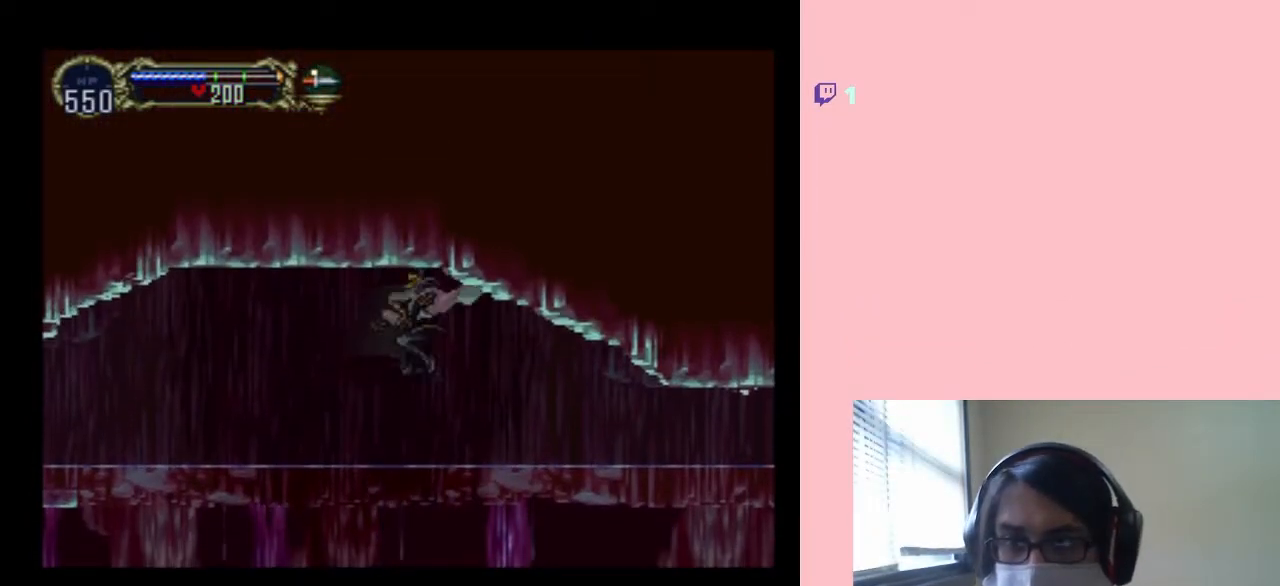
{"buttons": ["DPAD_LEFT"], "left_stick": "center", "right_stick": "center", "events": [[67, "Y", "down"], [117, "Y", "up"], [300, "B", "down"], [433, "DPAD_LEFT", "down"], [467, "B", "up"]]}
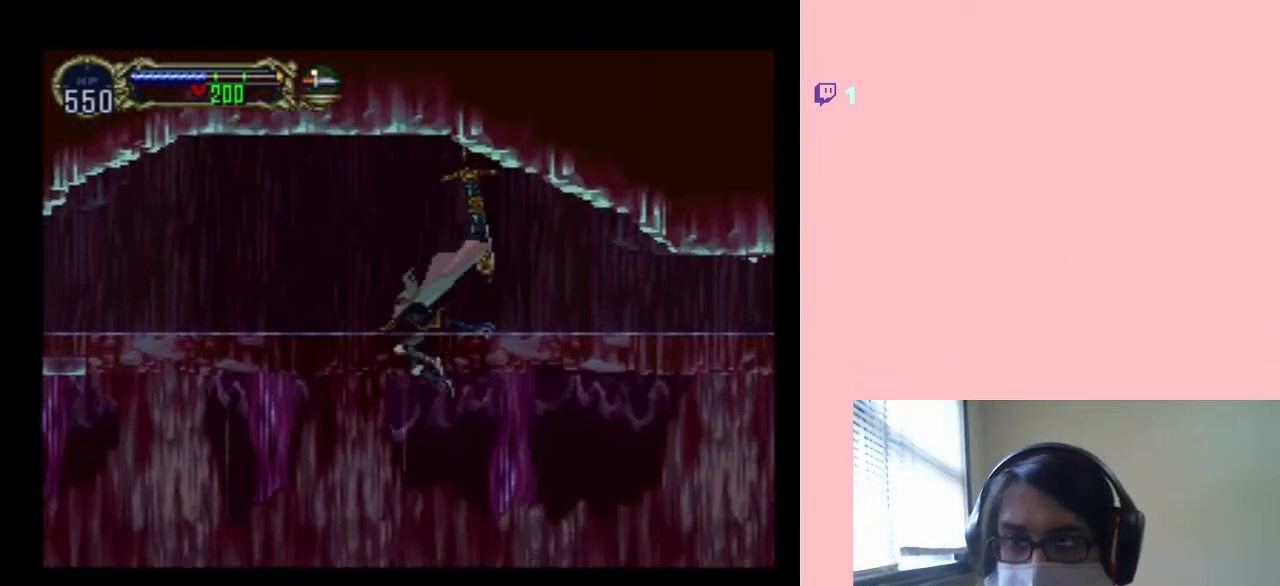
{"buttons": ["B", "DPAD_UP"], "left_stick": "center", "right_stick": "center", "events": [[83, "B", "down"], [150, "DPAD_LEFT", "up"], [383, "B", "up"], [500, "B", "down"], [500, "DPAD_UP", "down"]]}
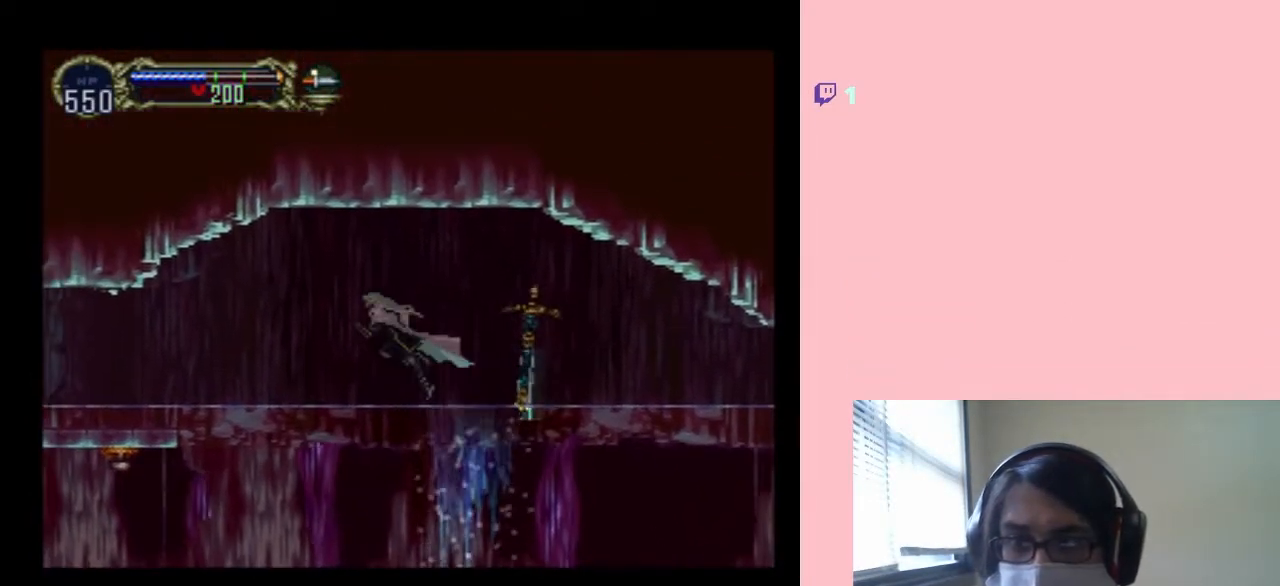
{"buttons": [], "left_stick": "center", "right_stick": "center", "events": [[50, "Y", "down"], [300, "Y", "up"], [367, "B", "up"], [433, "DPAD_UP", "up"]]}
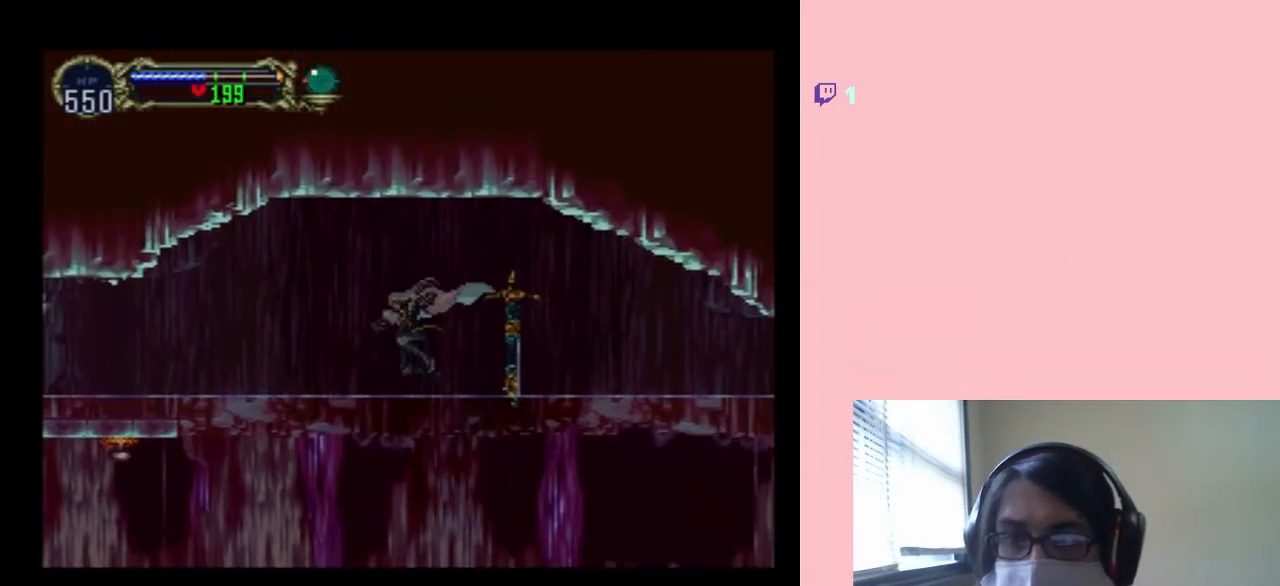
{"buttons": [], "left_stick": "center", "right_stick": "center", "events": [[150, "DPAD_DOWN", "down"], [467, "DPAD_DOWN", "up"]]}
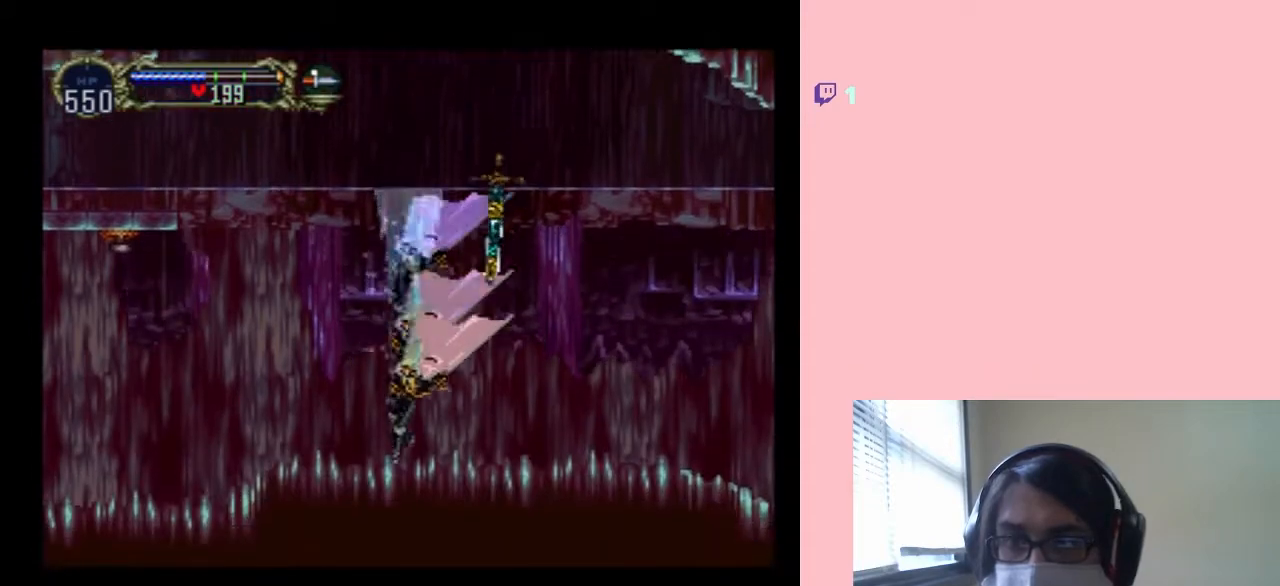
{"buttons": ["DPAD_UP", "DPAD_LEFT"], "left_stick": "center", "right_stick": "center", "events": [[150, "DPAD_UP", "down"], [183, "DPAD_DOWN", "down"], [183, "DPAD_UP", "up"], [483, "DPAD_DOWN", "up"], [483, "DPAD_LEFT", "down"], [483, "DPAD_UP", "down"]]}
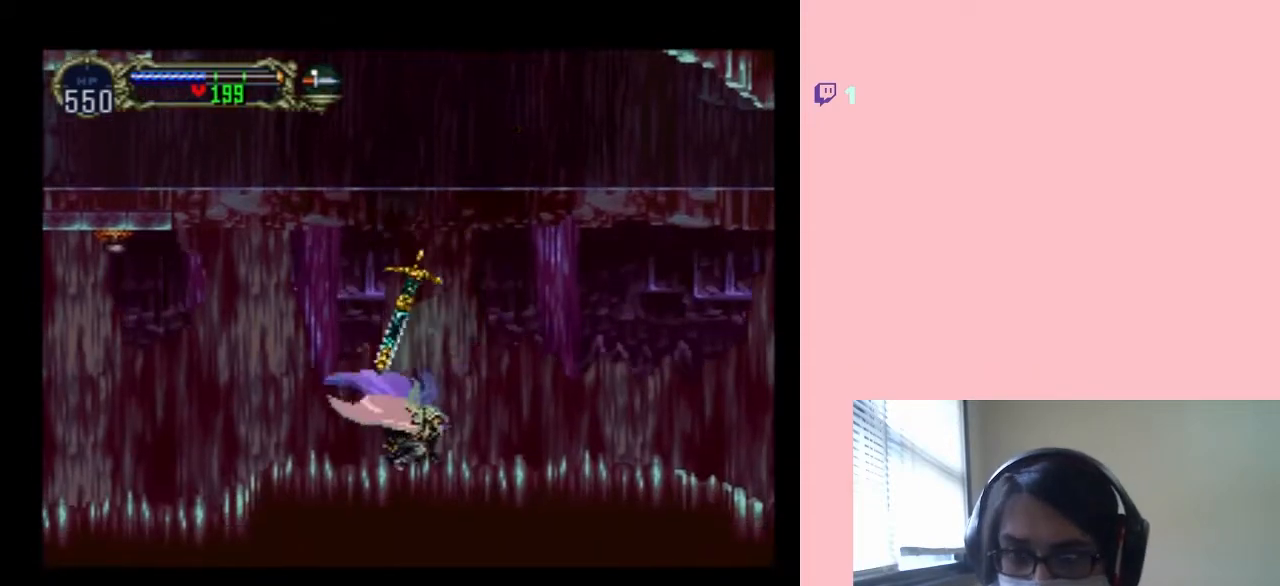
{"buttons": ["B"], "left_stick": "center", "right_stick": "center", "events": [[17, "B", "down"], [17, "DPAD_LEFT", "up"], [433, "DPAD_UP", "up"]]}
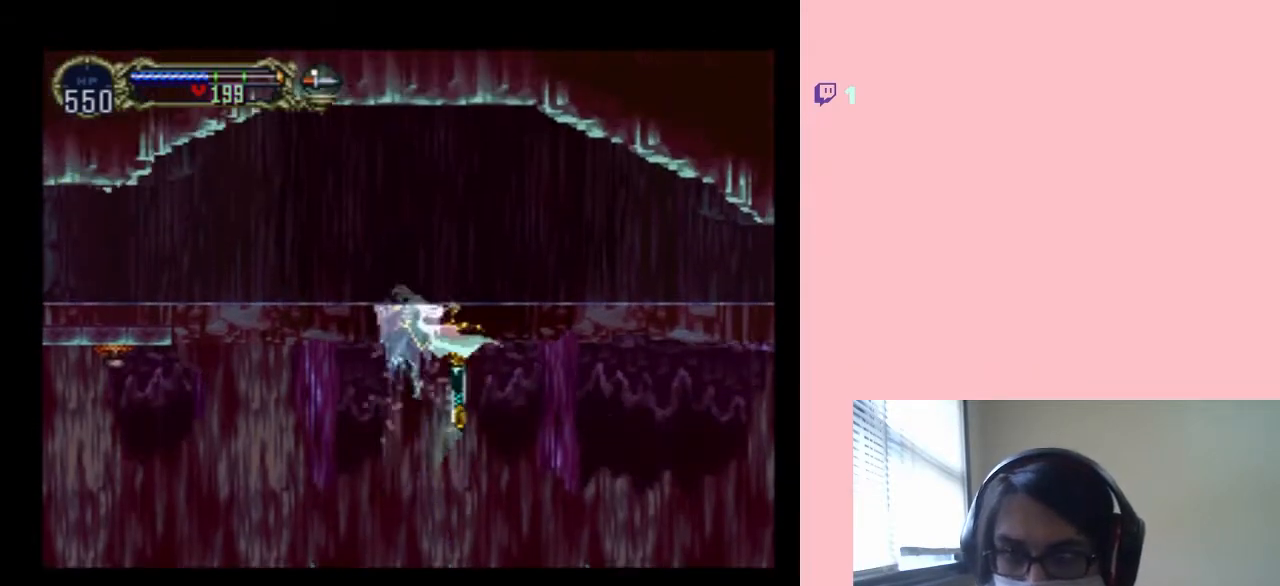
{"buttons": [], "left_stick": "center", "right_stick": "center", "events": [[183, "B", "up"], [250, "DPAD_DOWN", "down"], [400, "DPAD_DOWN", "up"]]}
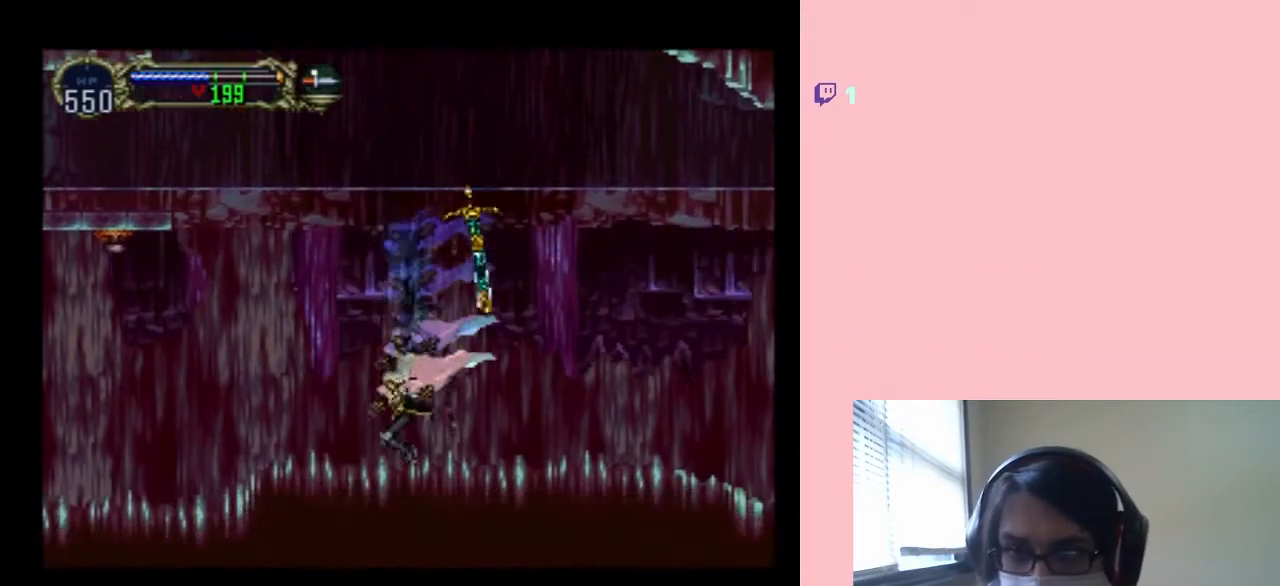
{"buttons": ["B", "DPAD_UP"], "left_stick": "center", "right_stick": "center", "events": [[233, "DPAD_DOWN", "down"], [400, "DPAD_DOWN", "up"], [433, "B", "down"], [433, "DPAD_UP", "down"]]}
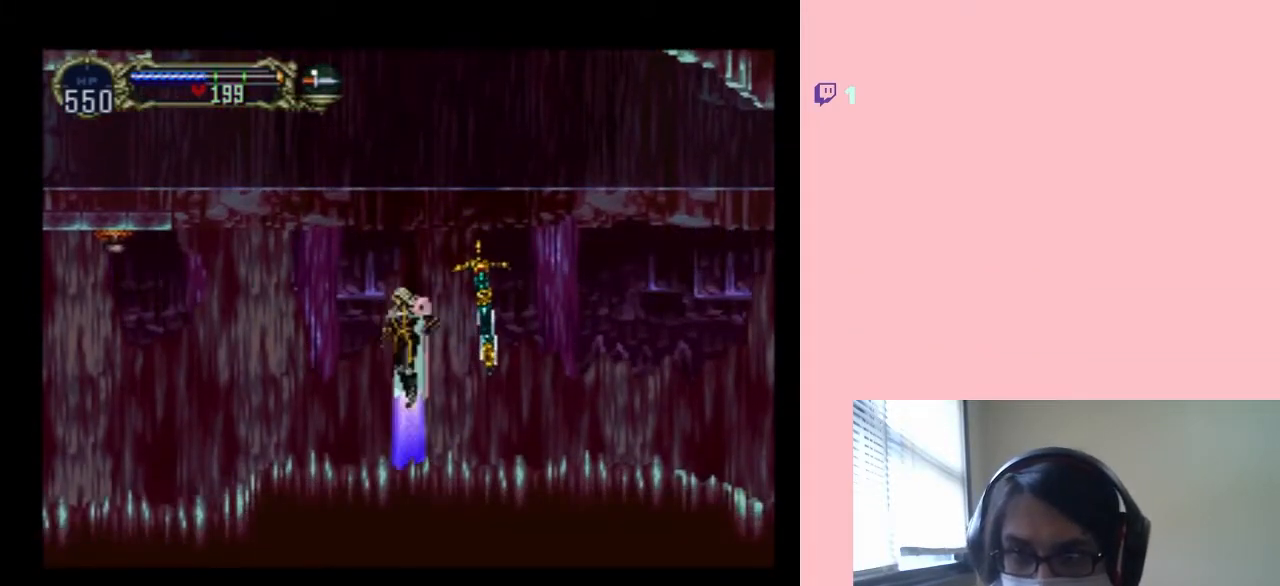
{"buttons": ["Y"], "left_stick": "center", "right_stick": "center", "events": [[117, "DPAD_UP", "up"], [150, "B", "up"], [450, "Y", "down"]]}
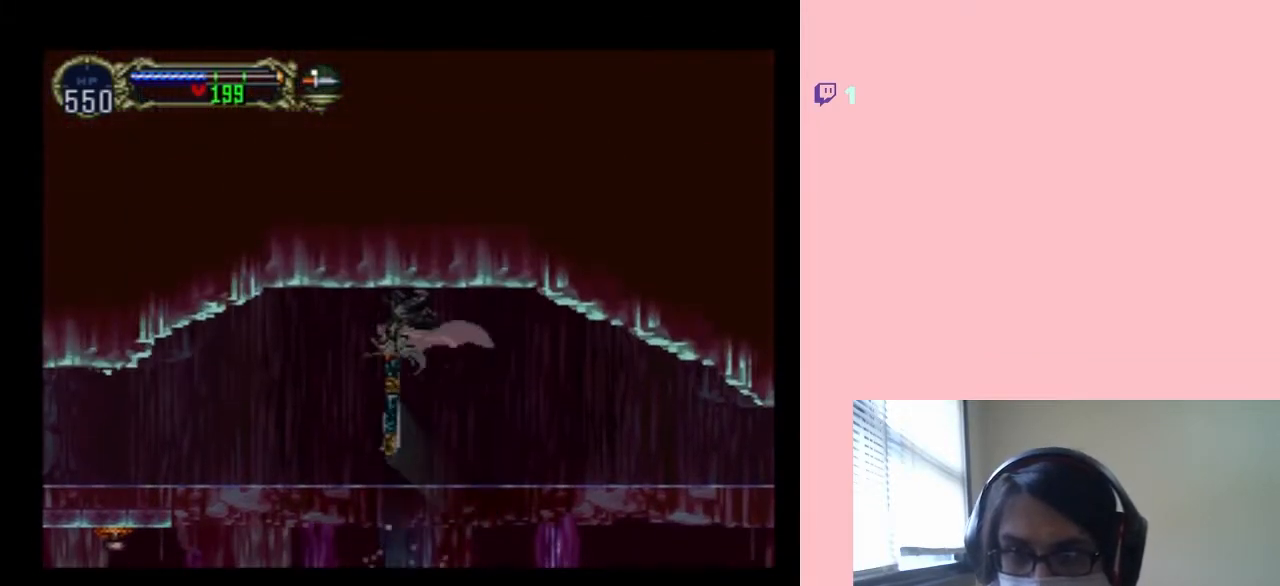
{"buttons": ["Y"], "left_stick": "center", "right_stick": "center", "events": []}
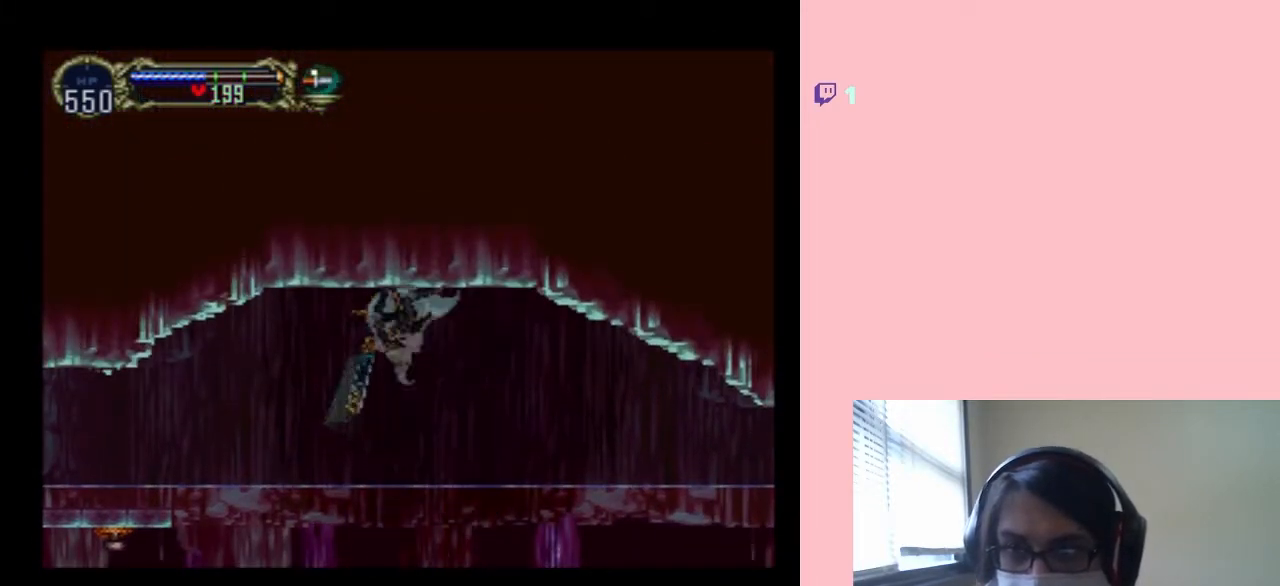
{"buttons": [], "left_stick": "center", "right_stick": "center", "events": [[267, "Y", "up"], [333, "Y", "down"], [450, "Y", "up"]]}
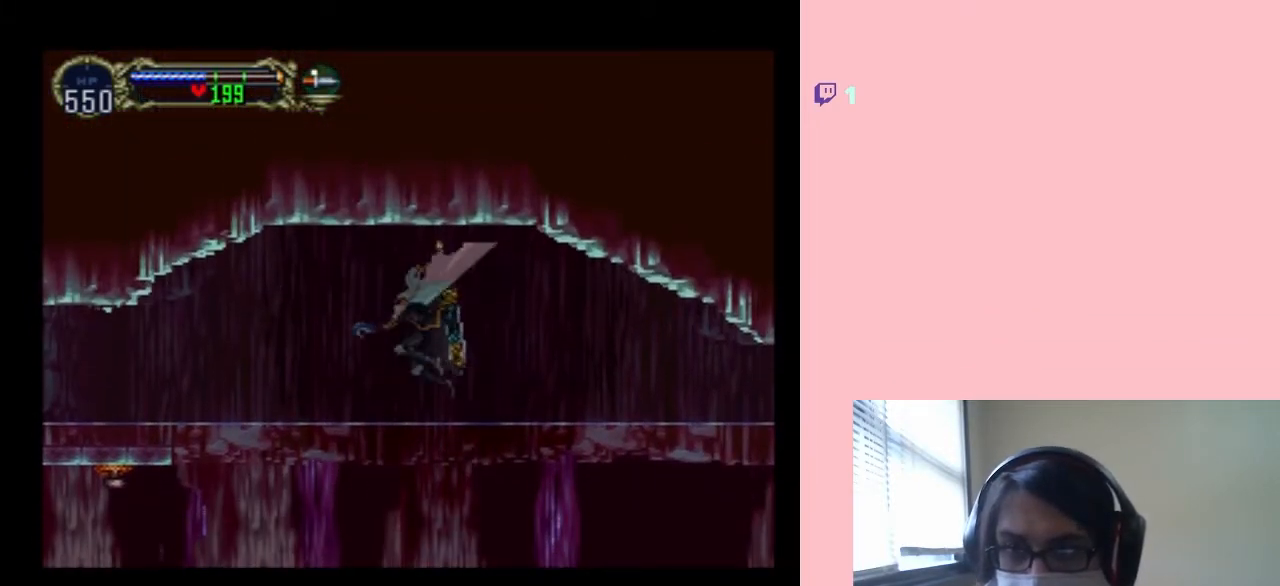
{"buttons": ["DPAD_RIGHT"], "left_stick": "center", "right_stick": "center", "events": [[233, "DPAD_RIGHT", "down"]]}
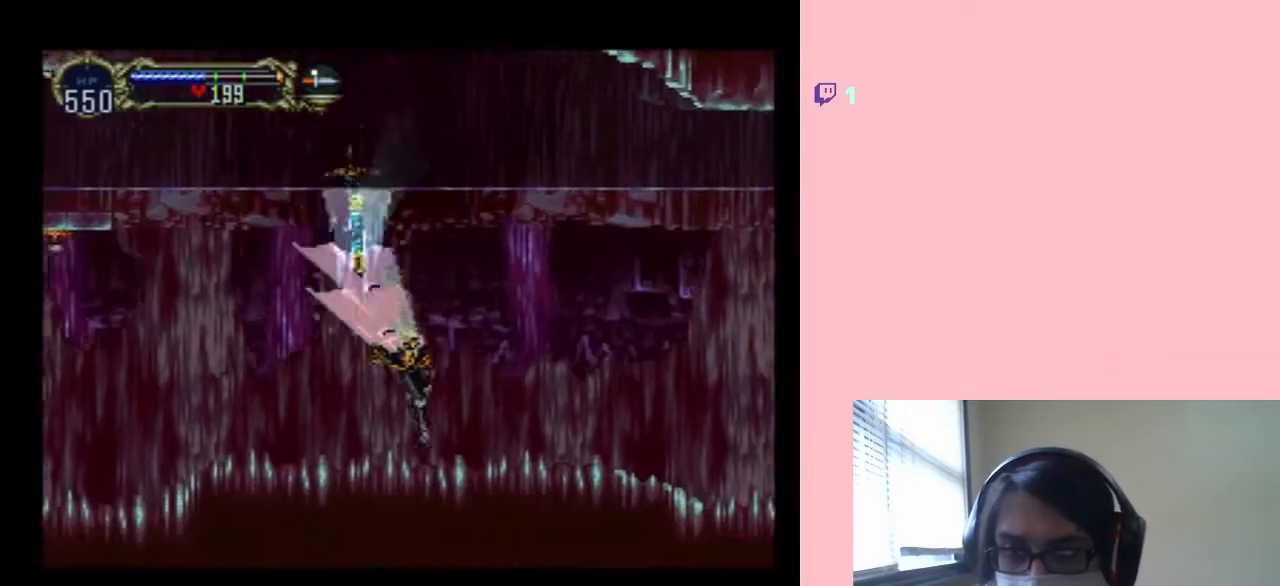
{"buttons": [], "left_stick": "center", "right_stick": "center", "events": [[50, "DPAD_RIGHT", "up"], [83, "SELECT", "down"], [267, "SELECT", "up"]]}
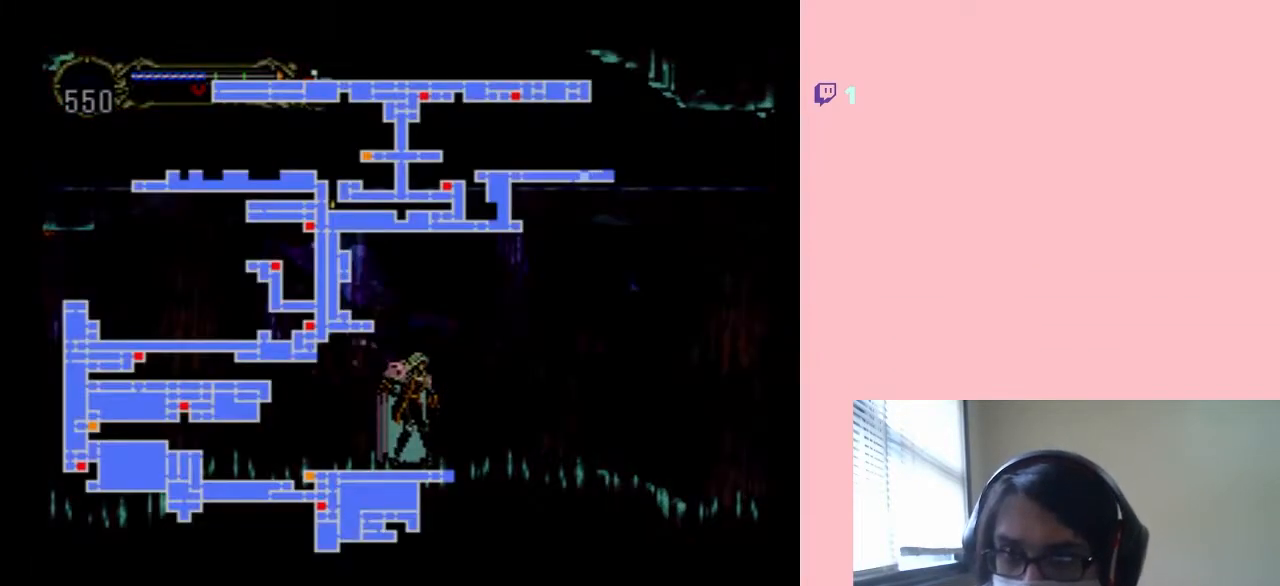
{"buttons": ["SELECT"], "left_stick": "center", "right_stick": "center", "events": [[500, "SELECT", "down"]]}
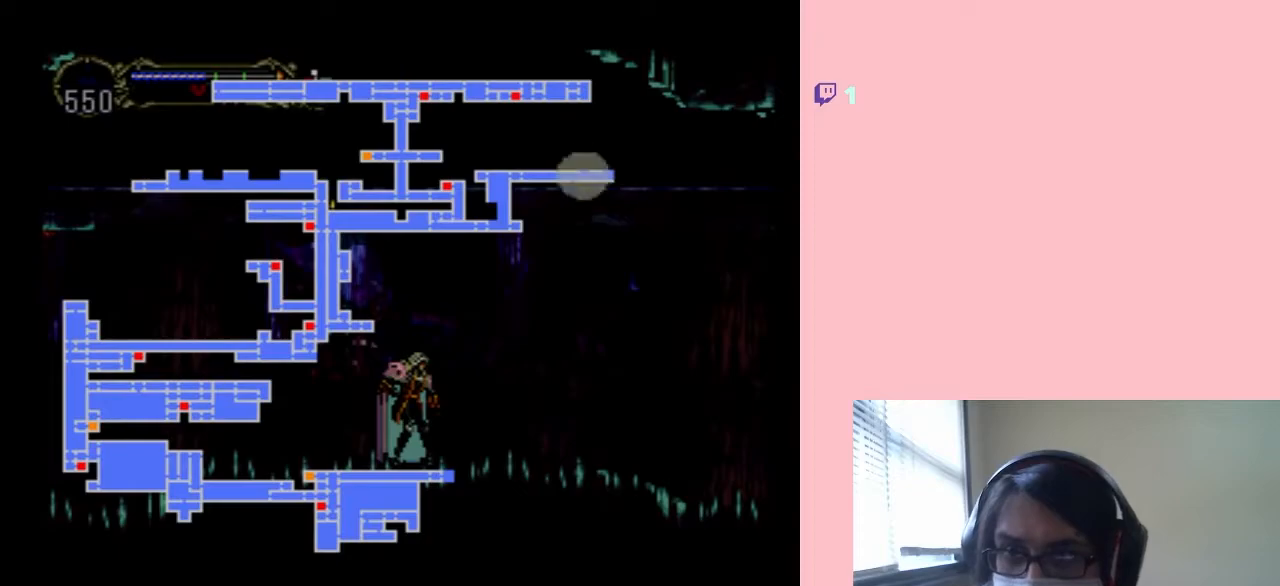
{"buttons": [], "left_stick": "center", "right_stick": "center", "events": [[117, "SELECT", "up"], [217, "DPAD_LEFT", "down"], [333, "DPAD_LEFT", "up"], [367, "X", "down"], [483, "X", "up"]]}
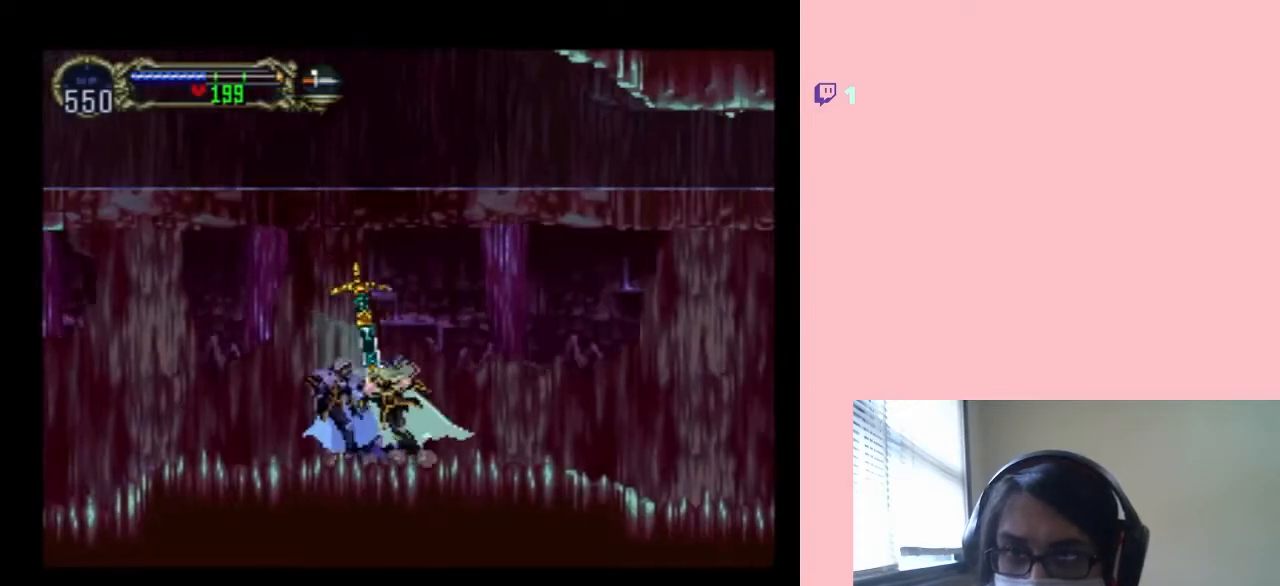
{"buttons": ["X"], "left_stick": "center", "right_stick": "center", "events": [[167, "X", "down"], [283, "X", "up"], [400, "X", "down"]]}
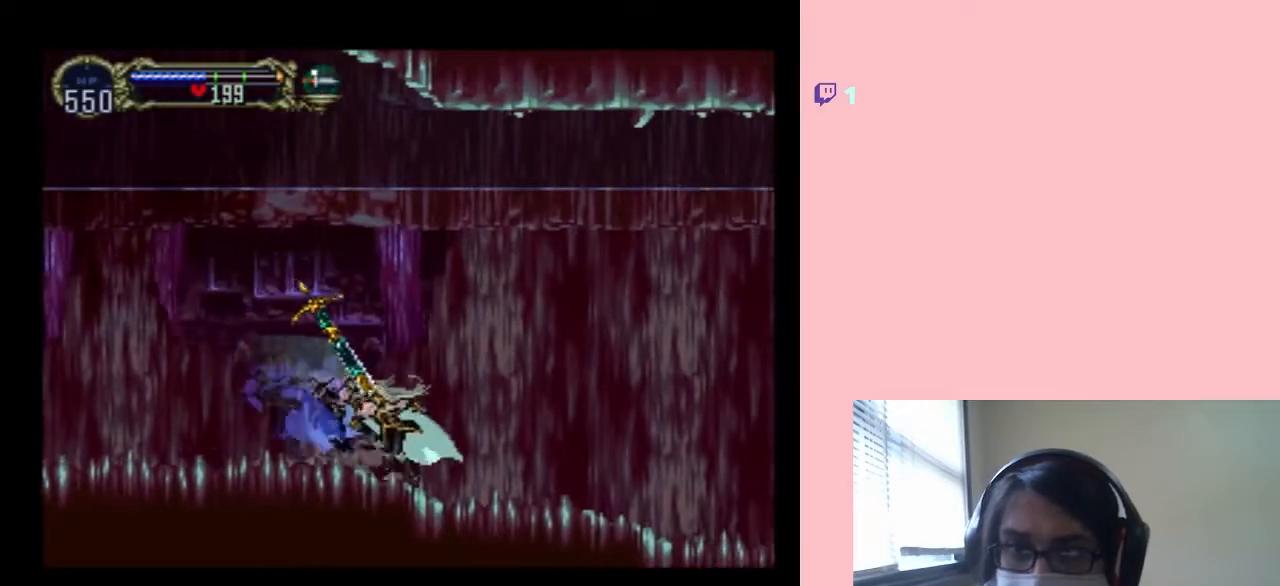
{"buttons": ["X"], "left_stick": "center", "right_stick": "center", "events": [[50, "X", "up"], [200, "X", "down"], [333, "X", "up"], [483, "X", "down"]]}
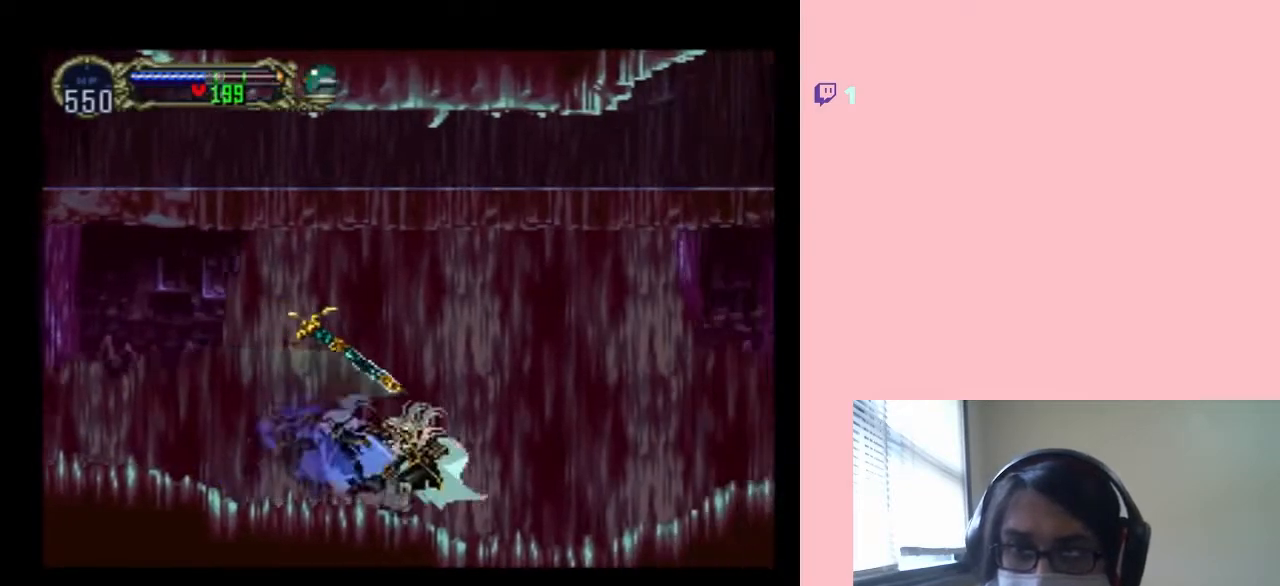
{"buttons": [], "left_stick": "center", "right_stick": "center", "events": [[100, "X", "up"], [250, "X", "down"], [400, "X", "up"]]}